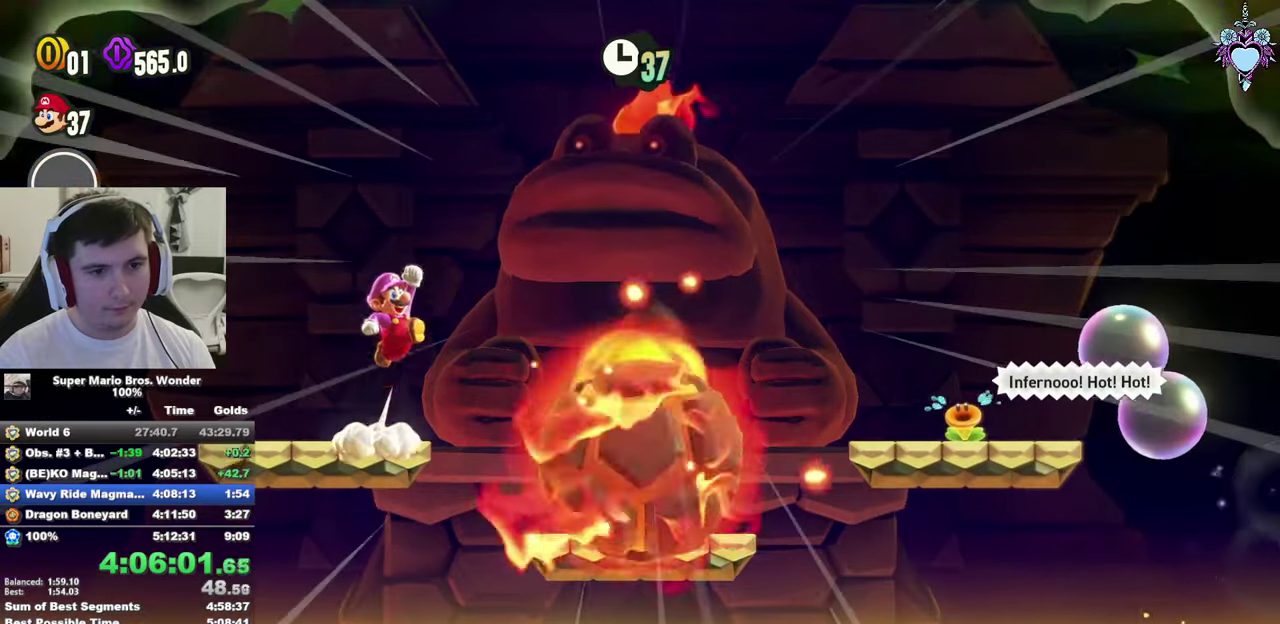
Gameplay with a controller (PlayStation layout); each line is a JSON object with the inputs held at the frame after it. "events" lists button and stick changes between this image and that frame as [ms after this image, input, new state], when the widget could be followed in between. This overlay highlights the sticks when they move; stick clicks (L3) are not distinguishable. Not read: L3 R3.
{"buttons": ["SQUARE"], "left_stick": "center", "right_stick": "center", "events": [[116, "CROSS", "up"]]}
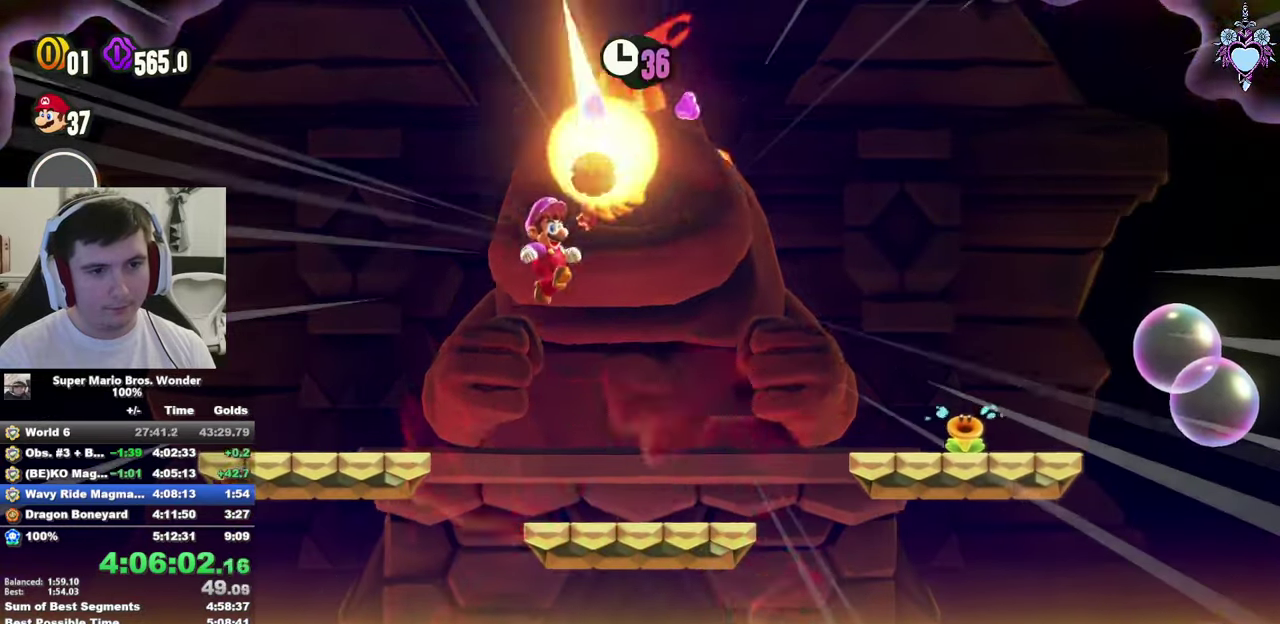
{"buttons": ["SQUARE", "DPAD_RIGHT"], "left_stick": "center", "right_stick": "center", "events": [[166, "DPAD_LEFT", "down"], [300, "DPAD_LEFT", "up"], [483, "DPAD_RIGHT", "down"]]}
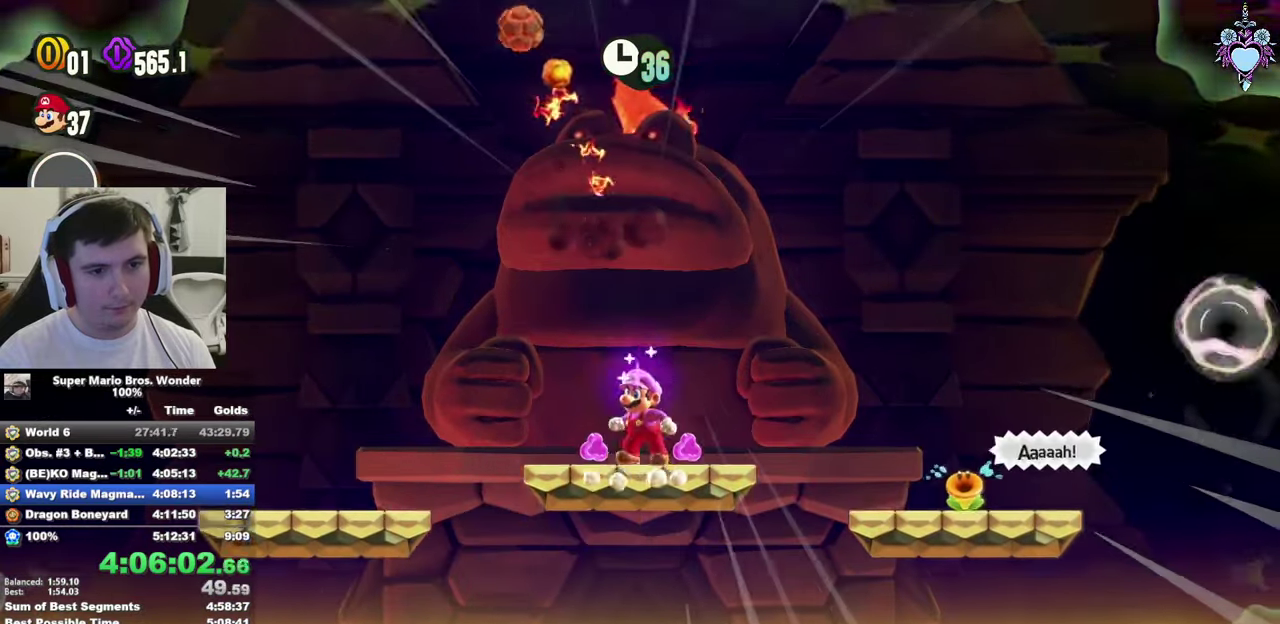
{"buttons": ["DPAD_LEFT"], "left_stick": "center", "right_stick": "center", "events": [[150, "DPAD_RIGHT", "up"], [250, "SQUARE", "up"], [350, "DPAD_LEFT", "down"]]}
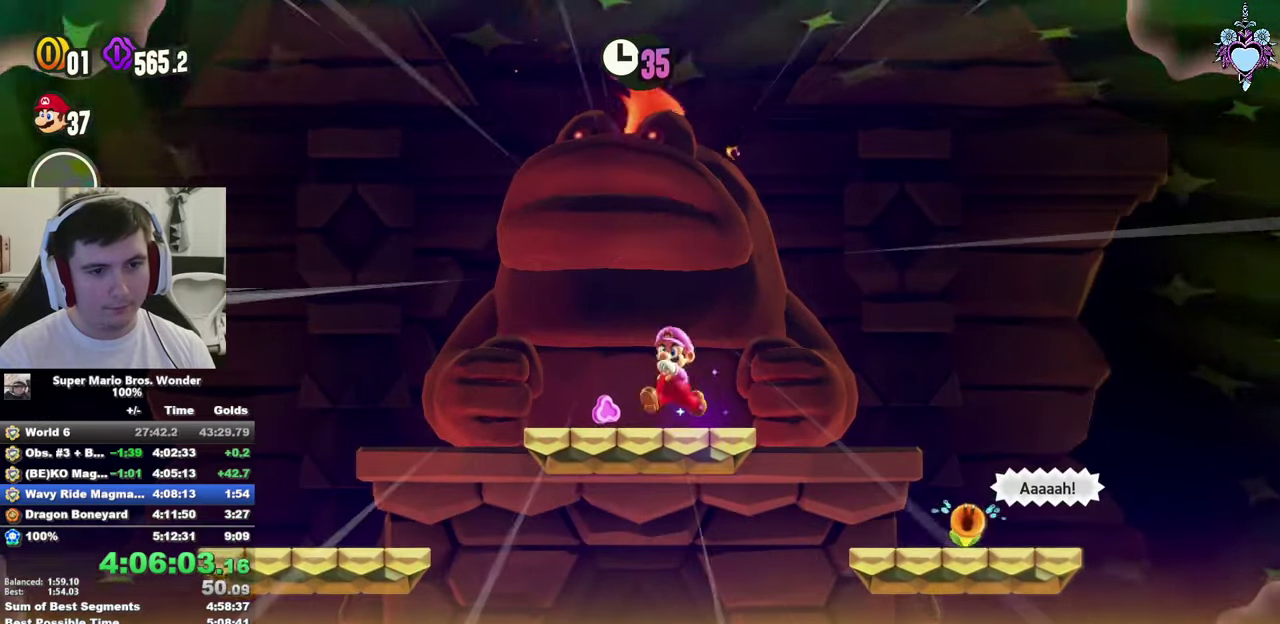
{"buttons": [], "left_stick": "center", "right_stick": "center", "events": [[100, "SQUARE", "down"], [150, "DPAD_LEFT", "up"], [416, "SQUARE", "up"]]}
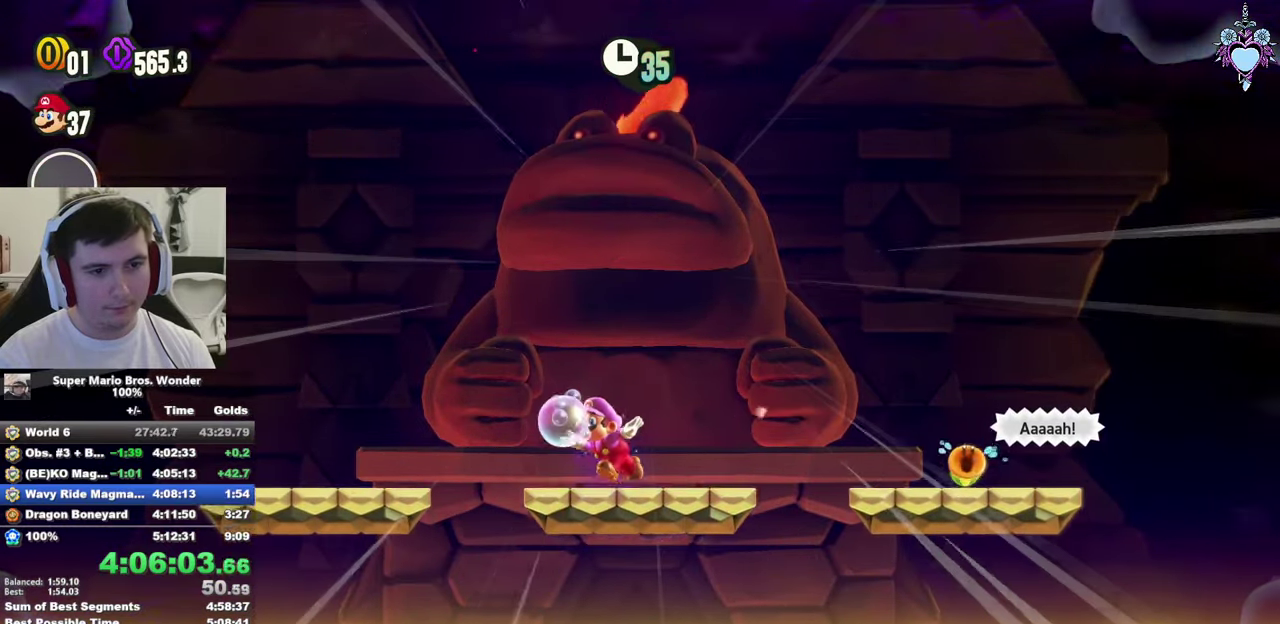
{"buttons": ["SQUARE"], "left_stick": "center", "right_stick": "center", "events": [[16, "SQUARE", "down"], [116, "SQUARE", "up"], [166, "SQUARE", "down"], [250, "SQUARE", "up"], [316, "SQUARE", "down"], [400, "SQUARE", "up"], [466, "SQUARE", "down"]]}
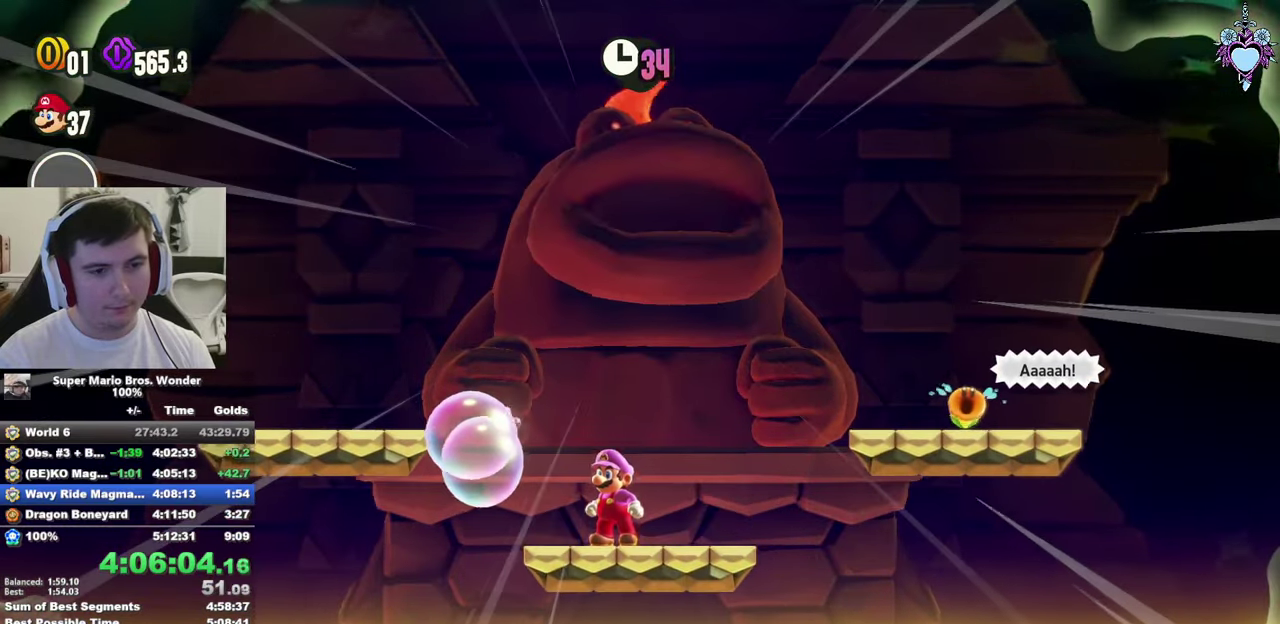
{"buttons": ["SQUARE"], "left_stick": "center", "right_stick": "center", "events": [[50, "SQUARE", "up"], [116, "SQUARE", "down"], [216, "SQUARE", "up"], [283, "SQUARE", "down"], [366, "SQUARE", "up"], [450, "SQUARE", "down"]]}
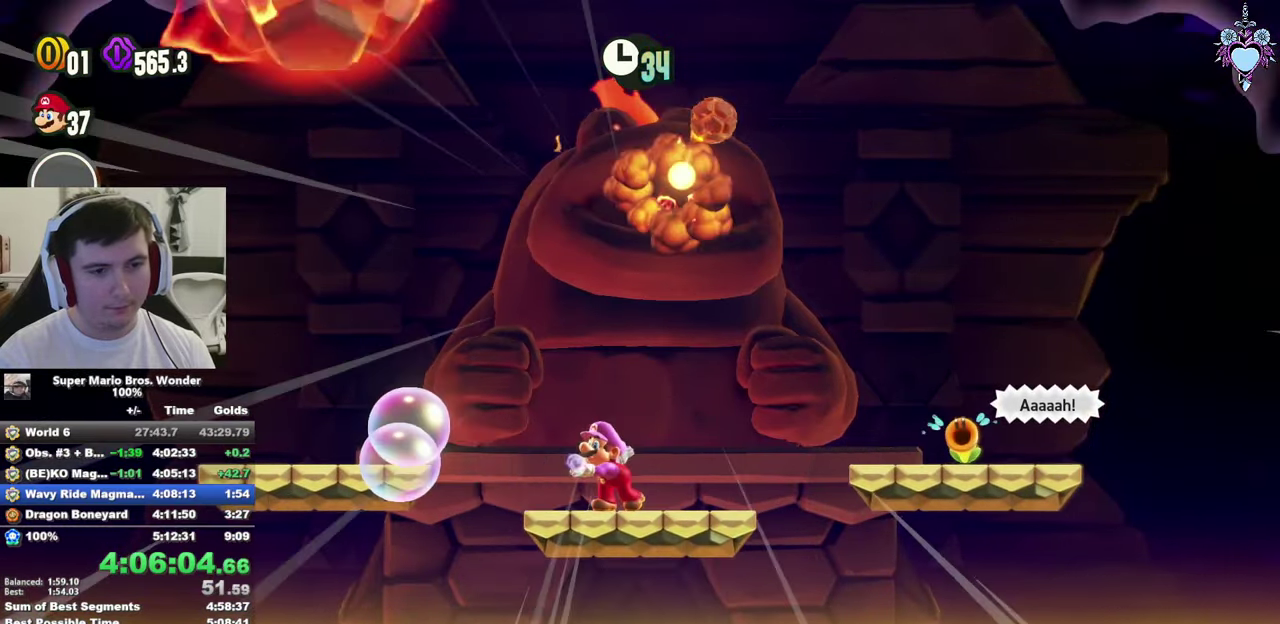
{"buttons": ["SQUARE"], "left_stick": "center", "right_stick": "center", "events": [[33, "SQUARE", "up"], [133, "SQUARE", "down"], [216, "SQUARE", "up"], [266, "SQUARE", "down"], [350, "SQUARE", "up"], [450, "SQUARE", "down"]]}
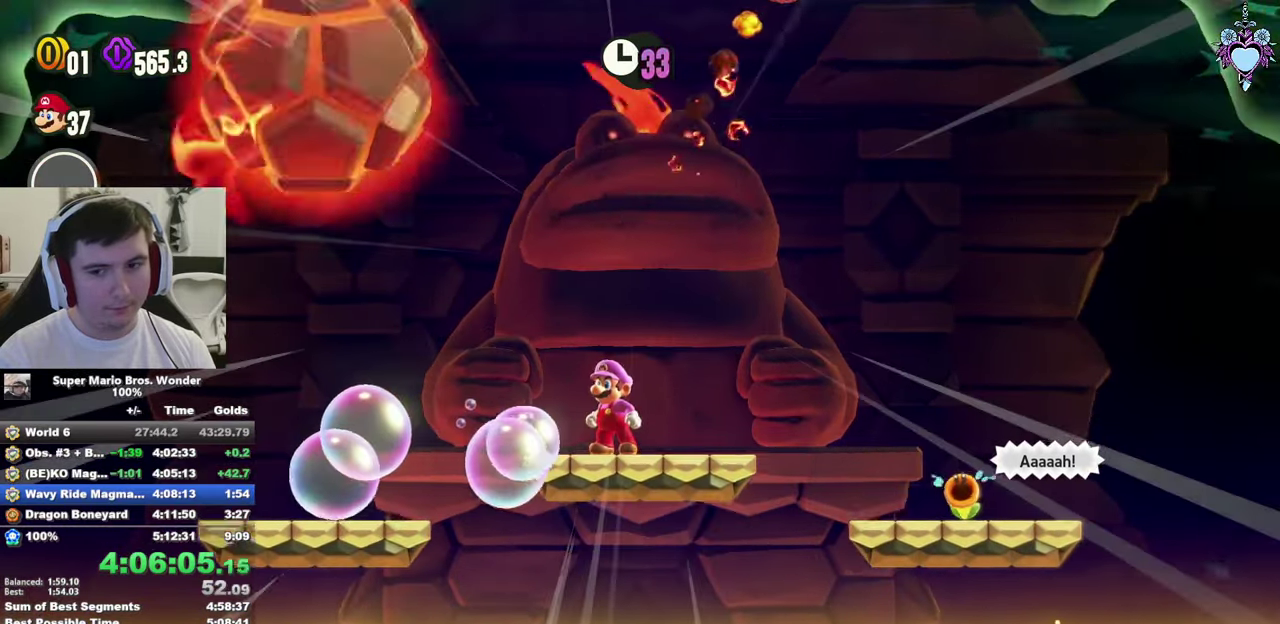
{"buttons": ["SQUARE"], "left_stick": "center", "right_stick": "center", "events": [[33, "SQUARE", "up"], [116, "SQUARE", "down"], [200, "SQUARE", "up"], [266, "SQUARE", "down"], [383, "SQUARE", "up"], [450, "SQUARE", "down"]]}
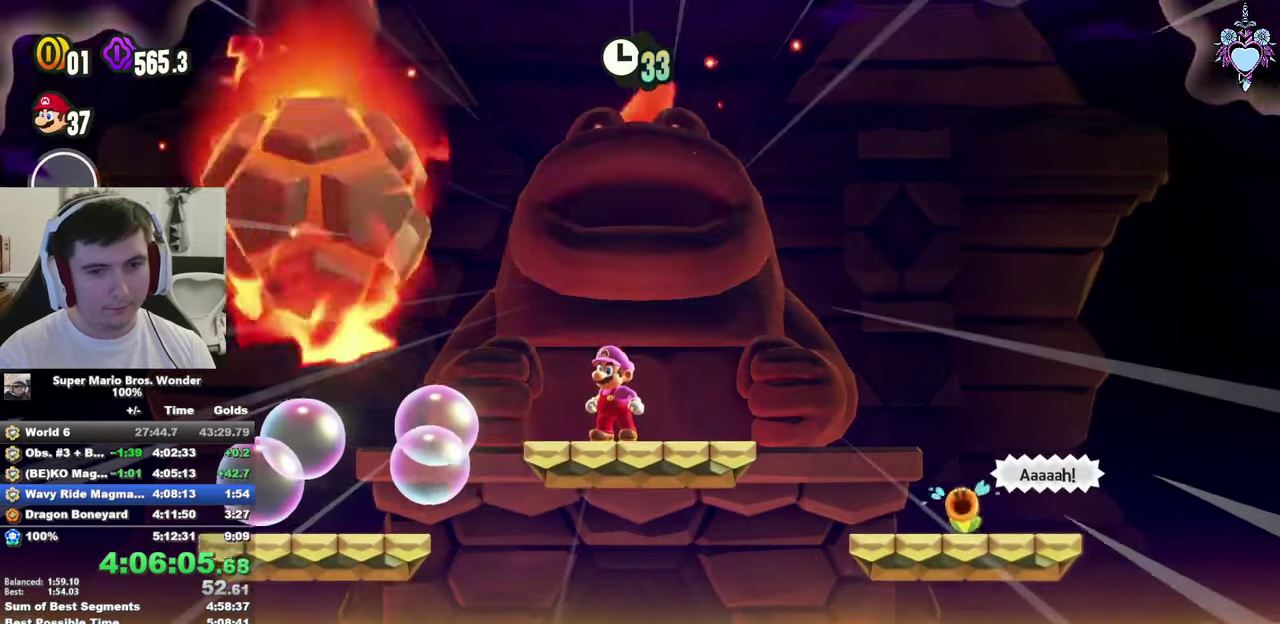
{"buttons": ["SQUARE", "DPAD_LEFT"], "left_stick": "center", "right_stick": "center", "events": [[33, "SQUARE", "up"], [100, "SQUARE", "down"], [200, "SQUARE", "up"], [283, "SQUARE", "down"], [433, "DPAD_LEFT", "down"]]}
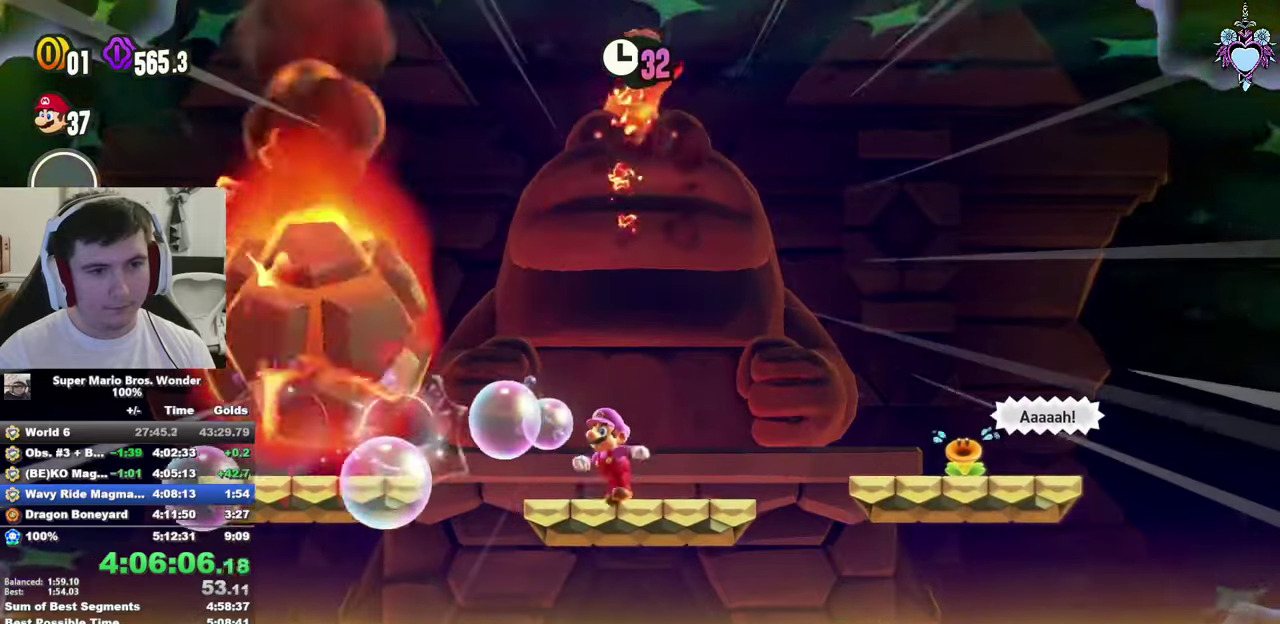
{"buttons": ["CROSS", "SQUARE"], "left_stick": "center", "right_stick": "center", "events": [[233, "CROSS", "down"], [467, "DPAD_LEFT", "up"]]}
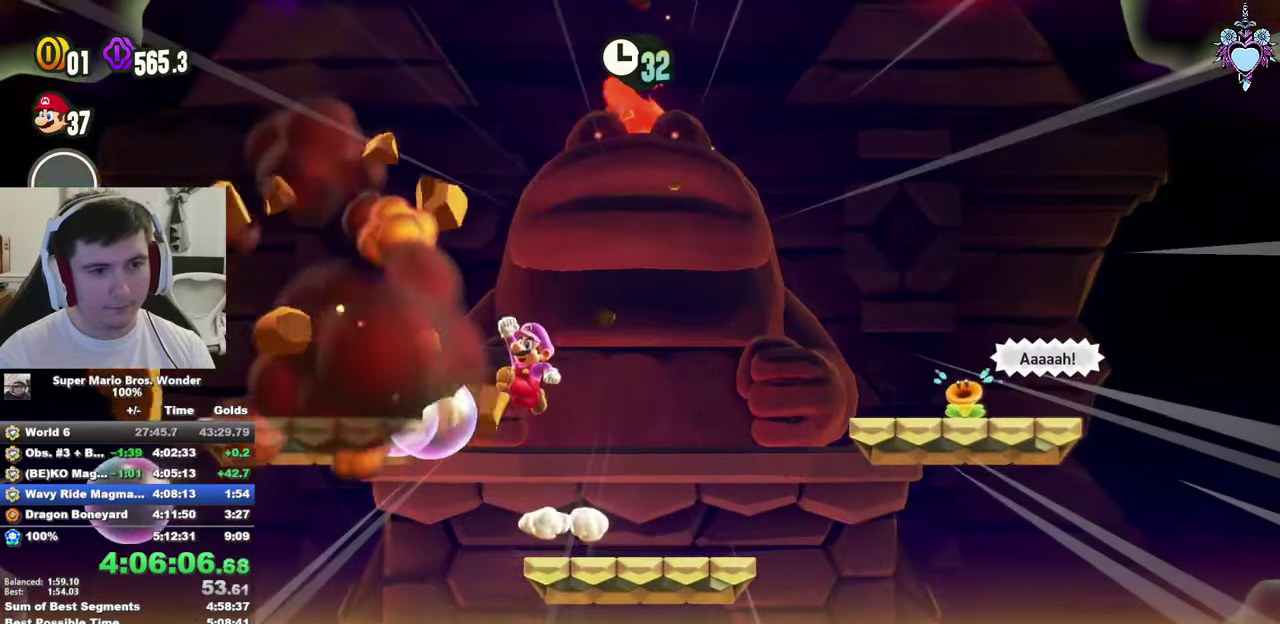
{"buttons": ["SQUARE", "DPAD_RIGHT"], "left_stick": "center", "right_stick": "center", "events": [[283, "CROSS", "up"], [383, "DPAD_RIGHT", "down"]]}
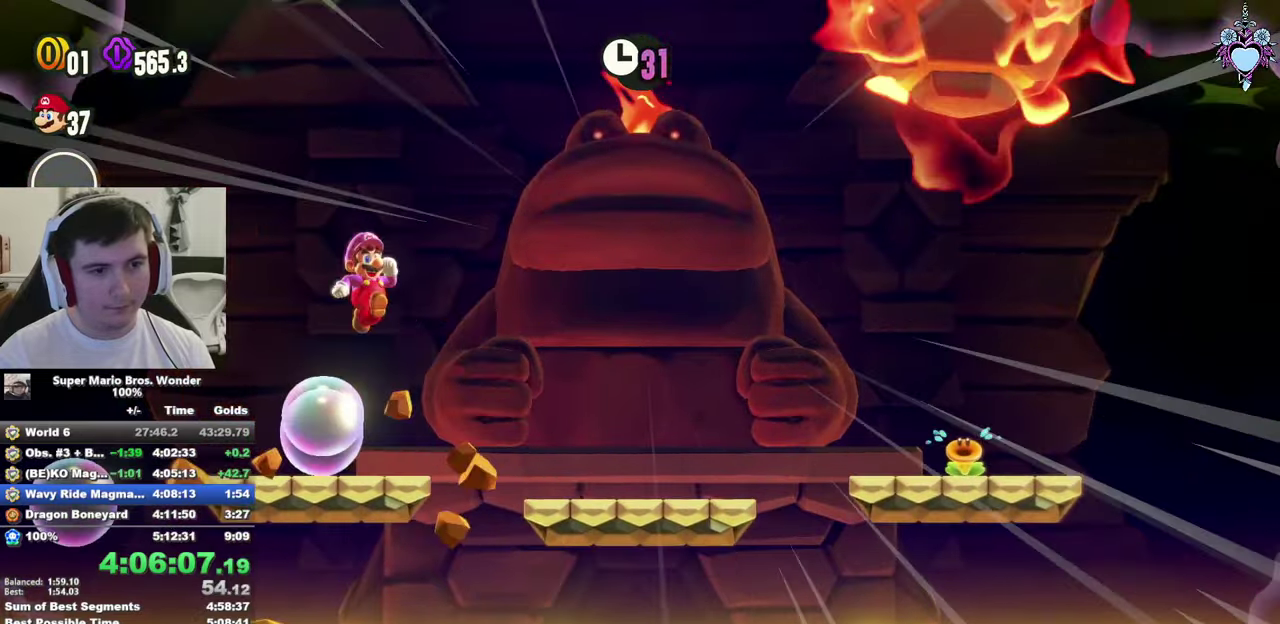
{"buttons": ["SQUARE"], "left_stick": "center", "right_stick": "center", "events": [[233, "DPAD_RIGHT", "up"]]}
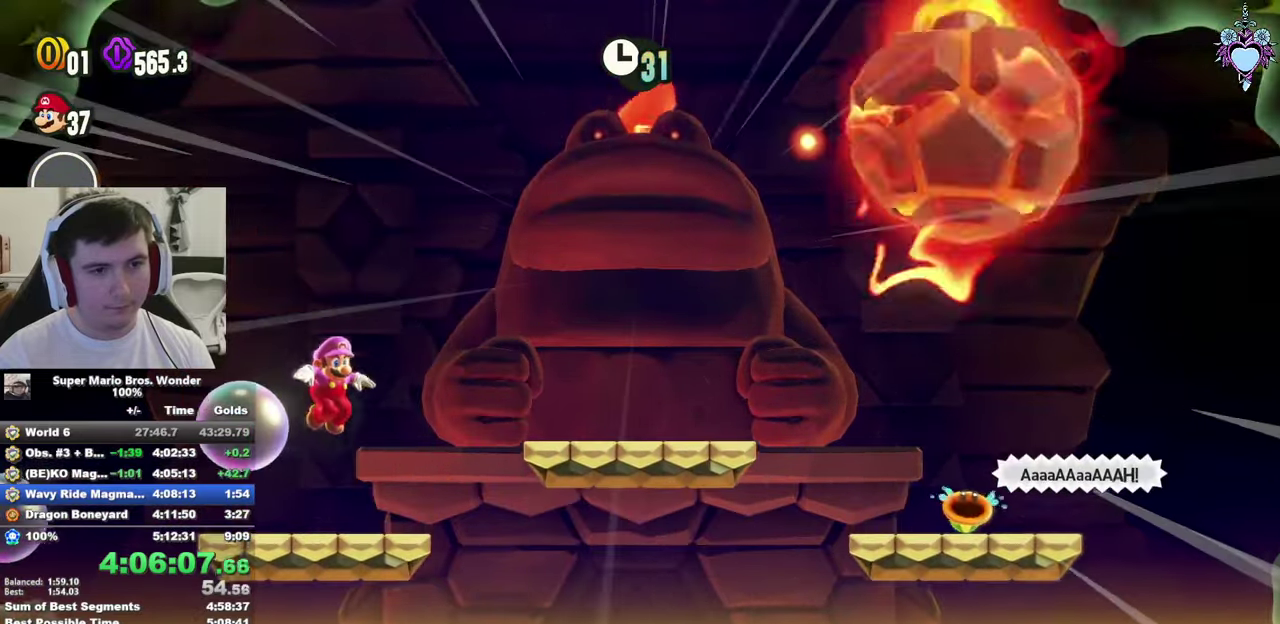
{"buttons": ["SQUARE"], "left_stick": "center", "right_stick": "center", "events": [[300, "DPAD_LEFT", "down"], [433, "DPAD_LEFT", "up"]]}
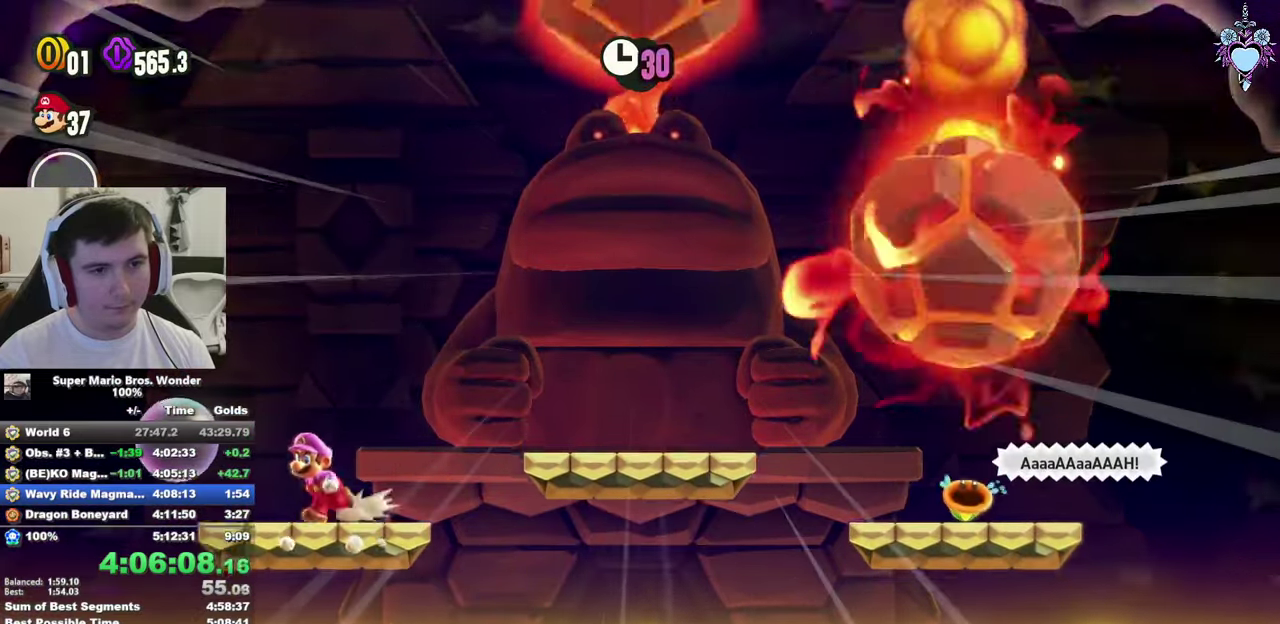
{"buttons": ["SQUARE"], "left_stick": "center", "right_stick": "center", "events": [[233, "DPAD_RIGHT", "down"], [300, "DPAD_RIGHT", "up"]]}
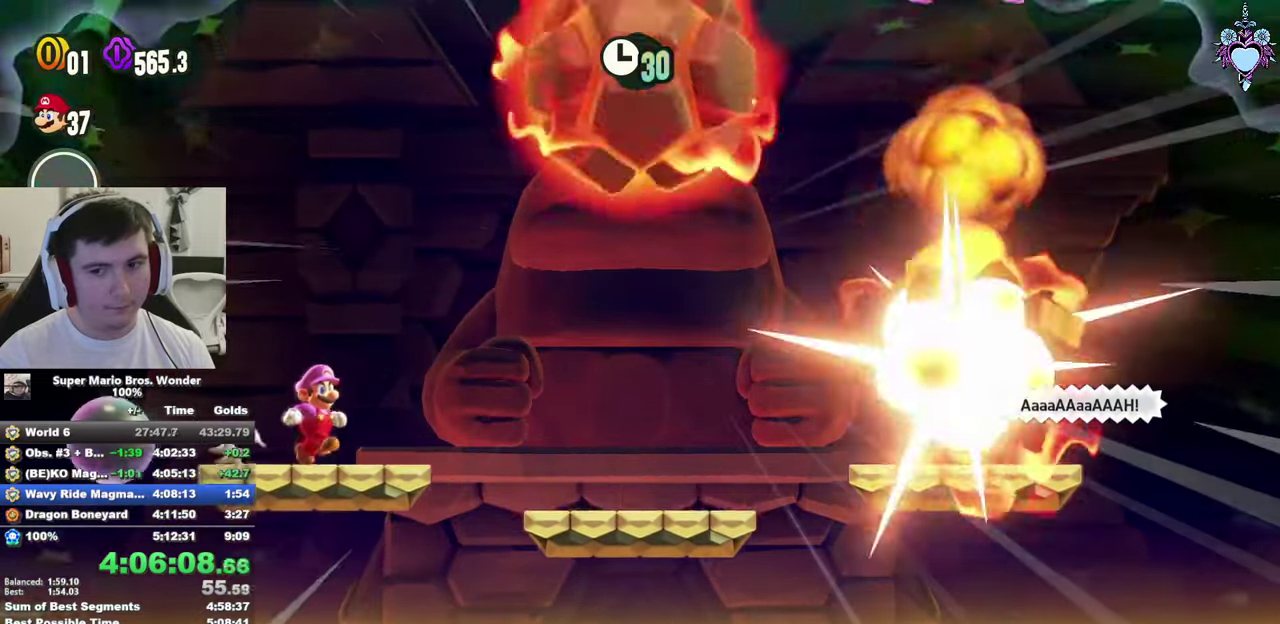
{"buttons": ["SQUARE"], "left_stick": "center", "right_stick": "center", "events": []}
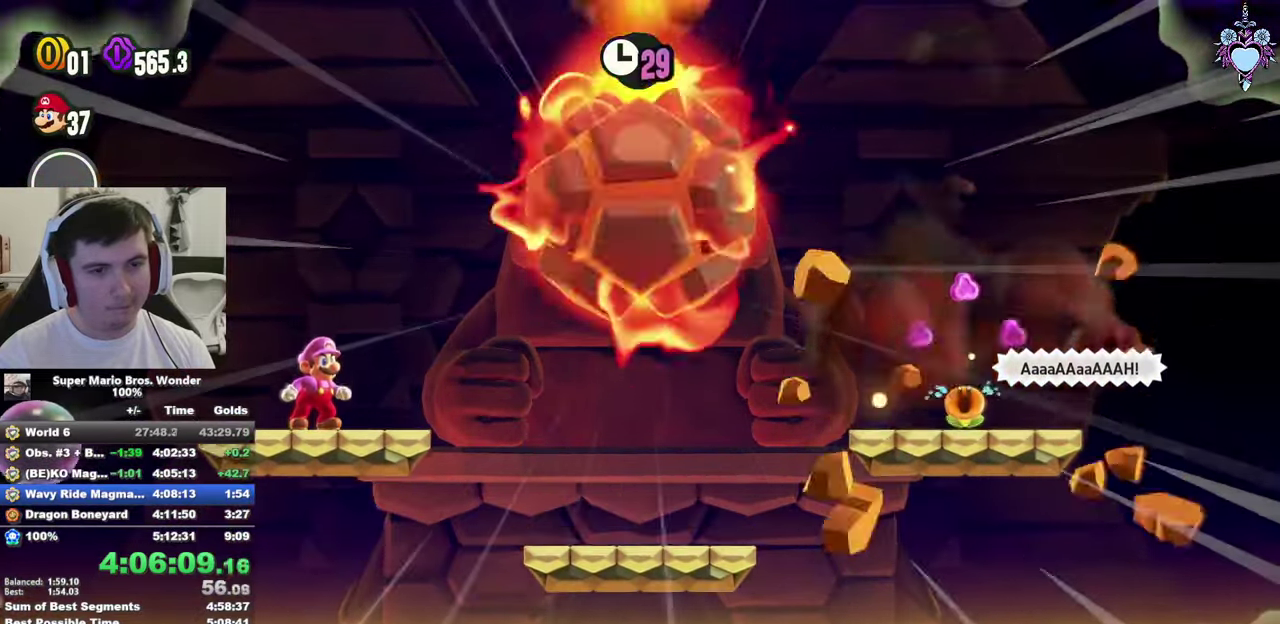
{"buttons": ["SQUARE", "DPAD_RIGHT"], "left_stick": "center", "right_stick": "center", "events": [[283, "DPAD_RIGHT", "down"]]}
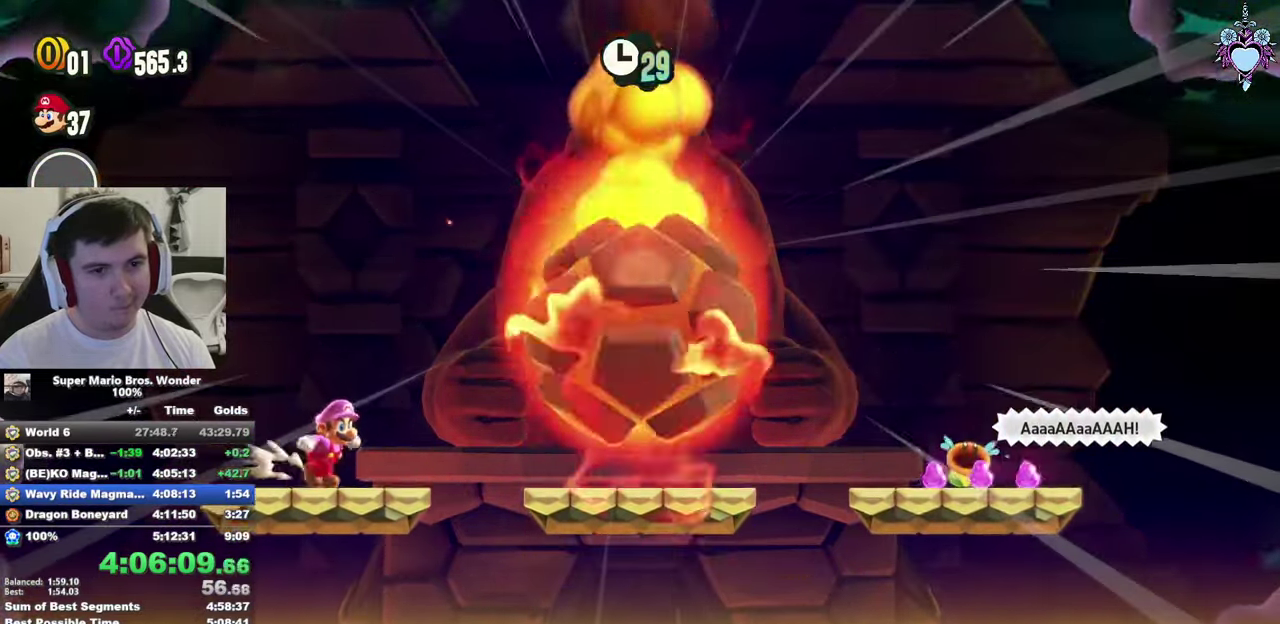
{"buttons": ["SQUARE", "DPAD_RIGHT"], "left_stick": "center", "right_stick": "center", "events": [[83, "CROSS", "down"], [283, "DPAD_RIGHT", "up"], [417, "CROSS", "up"], [433, "DPAD_RIGHT", "down"]]}
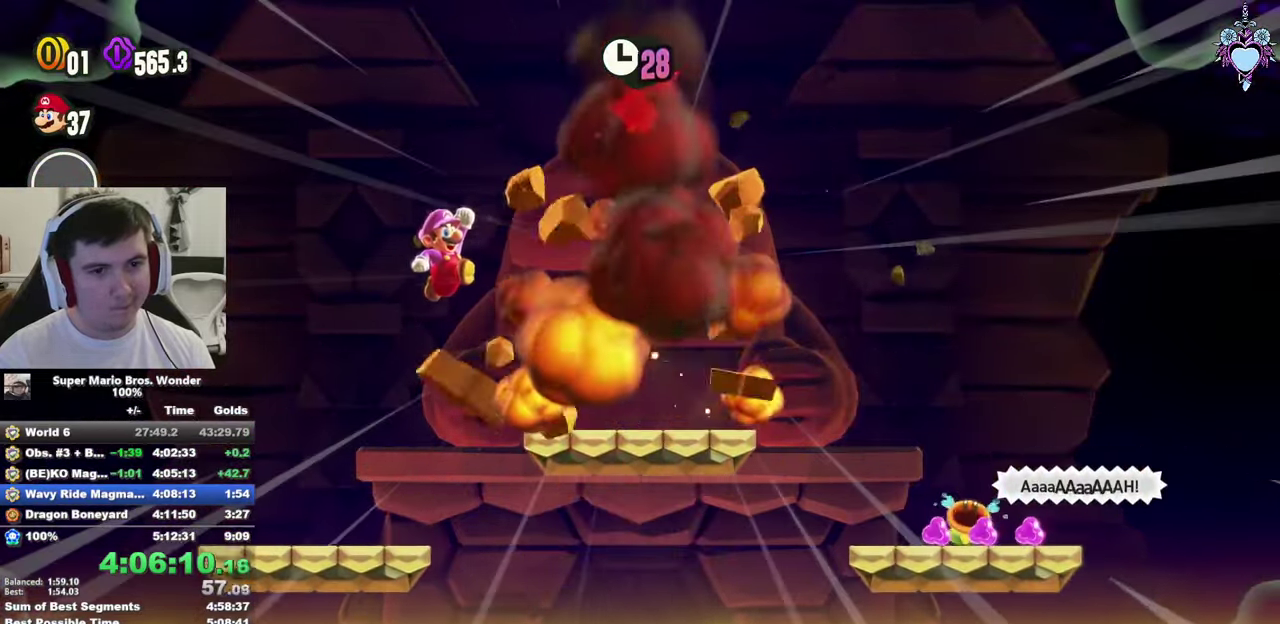
{"buttons": ["CROSS", "SQUARE", "DPAD_RIGHT"], "left_stick": "center", "right_stick": "center", "events": [[467, "CROSS", "down"]]}
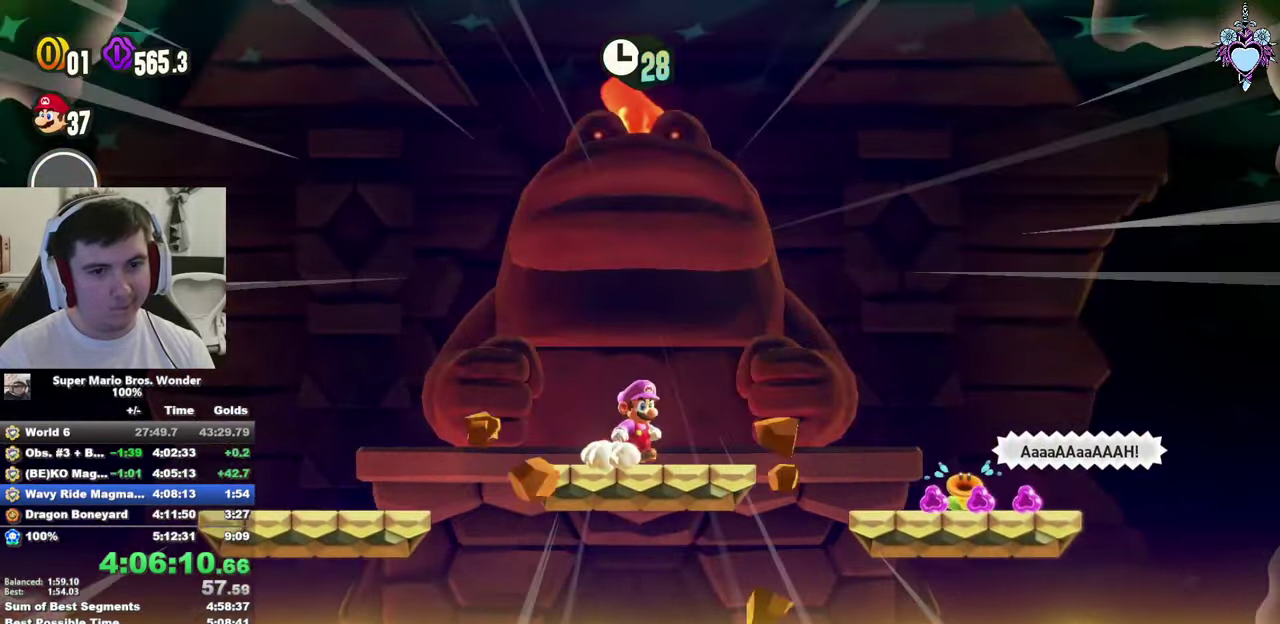
{"buttons": ["SQUARE", "DPAD_LEFT"], "left_stick": "center", "right_stick": "center", "events": [[133, "DPAD_RIGHT", "up"], [200, "CROSS", "up"], [434, "DPAD_LEFT", "down"]]}
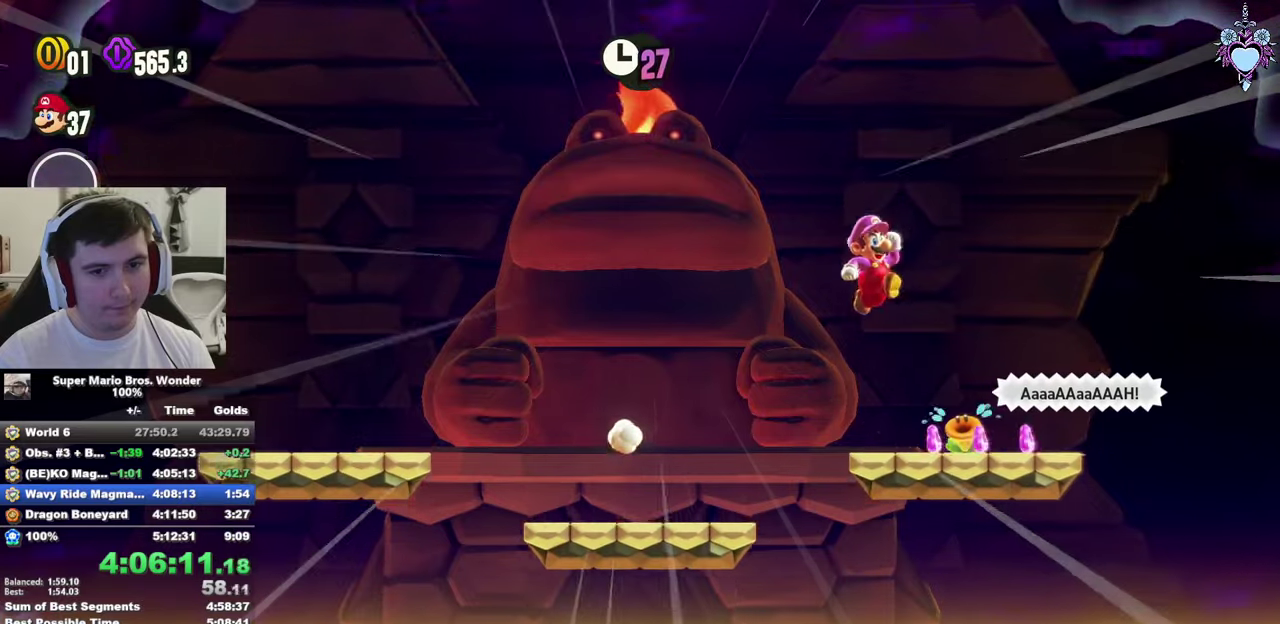
{"buttons": ["SQUARE"], "left_stick": "center", "right_stick": "center", "events": [[150, "DPAD_LEFT", "up"], [284, "DPAD_RIGHT", "down"], [450, "DPAD_RIGHT", "up"]]}
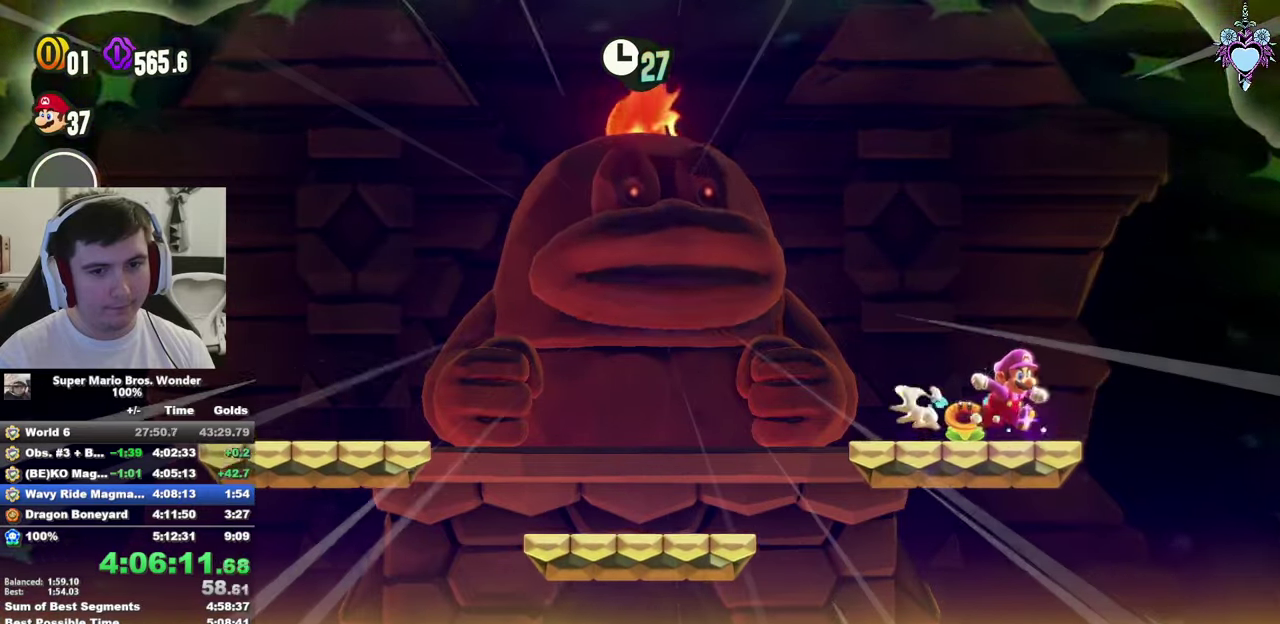
{"buttons": ["SQUARE", "DPAD_LEFT"], "left_stick": "center", "right_stick": "center", "events": [[100, "DPAD_LEFT", "down"]]}
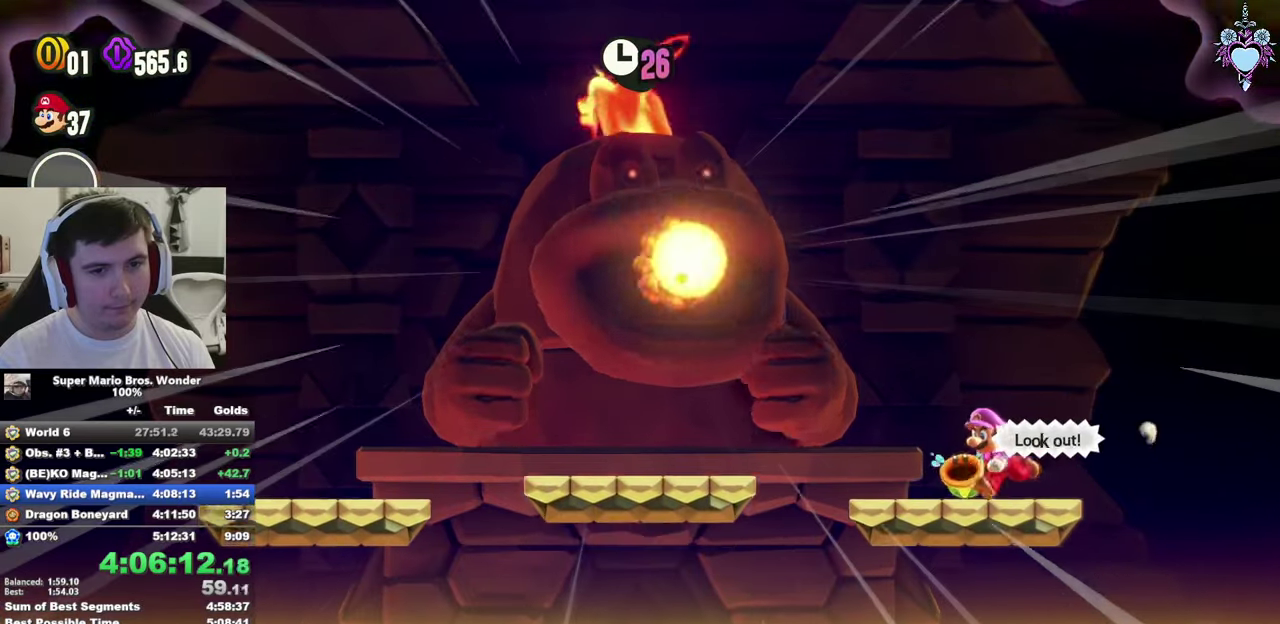
{"buttons": ["SQUARE"], "left_stick": "center", "right_stick": "center", "events": [[84, "CROSS", "down"], [417, "CROSS", "up"], [450, "DPAD_LEFT", "up"]]}
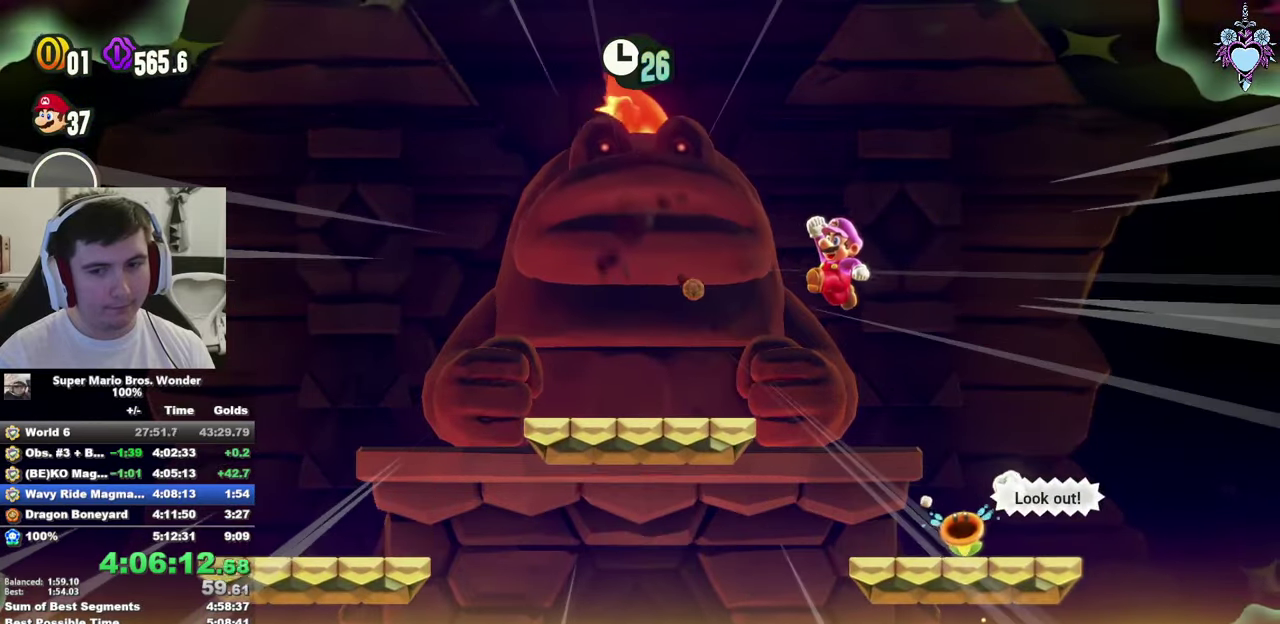
{"buttons": ["SQUARE"], "left_stick": "center", "right_stick": "center", "events": [[234, "DPAD_RIGHT", "down"], [417, "DPAD_RIGHT", "up"]]}
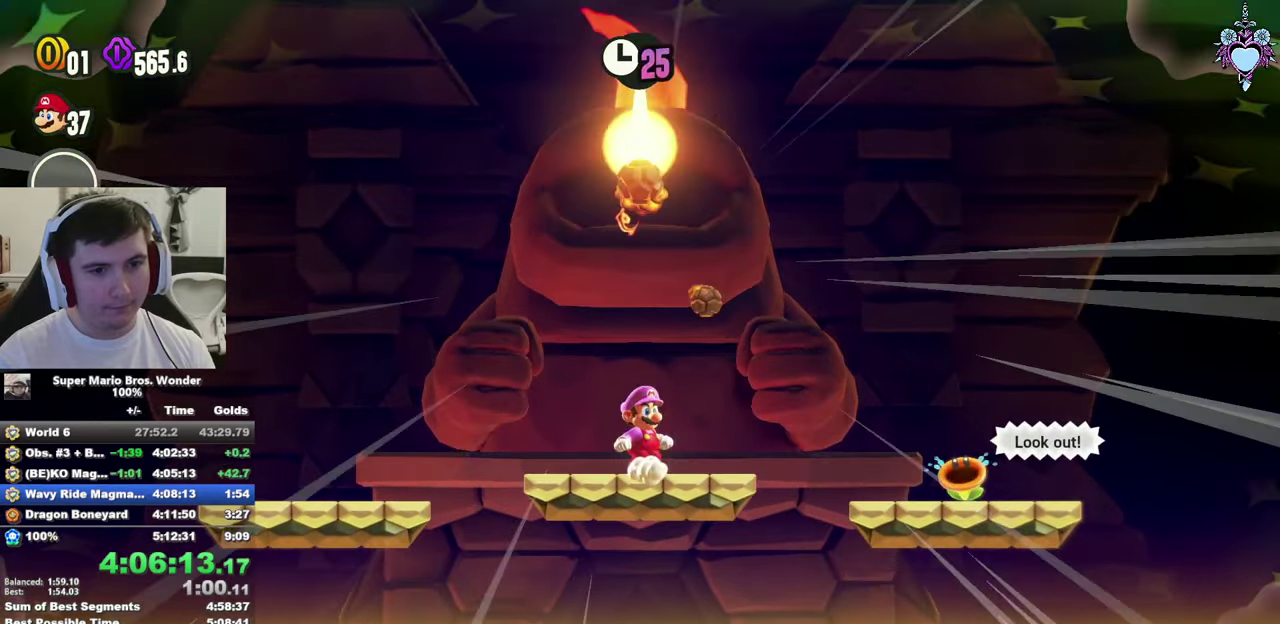
{"buttons": ["SQUARE"], "left_stick": "center", "right_stick": "center", "events": [[250, "DPAD_RIGHT", "down"], [317, "DPAD_RIGHT", "up"]]}
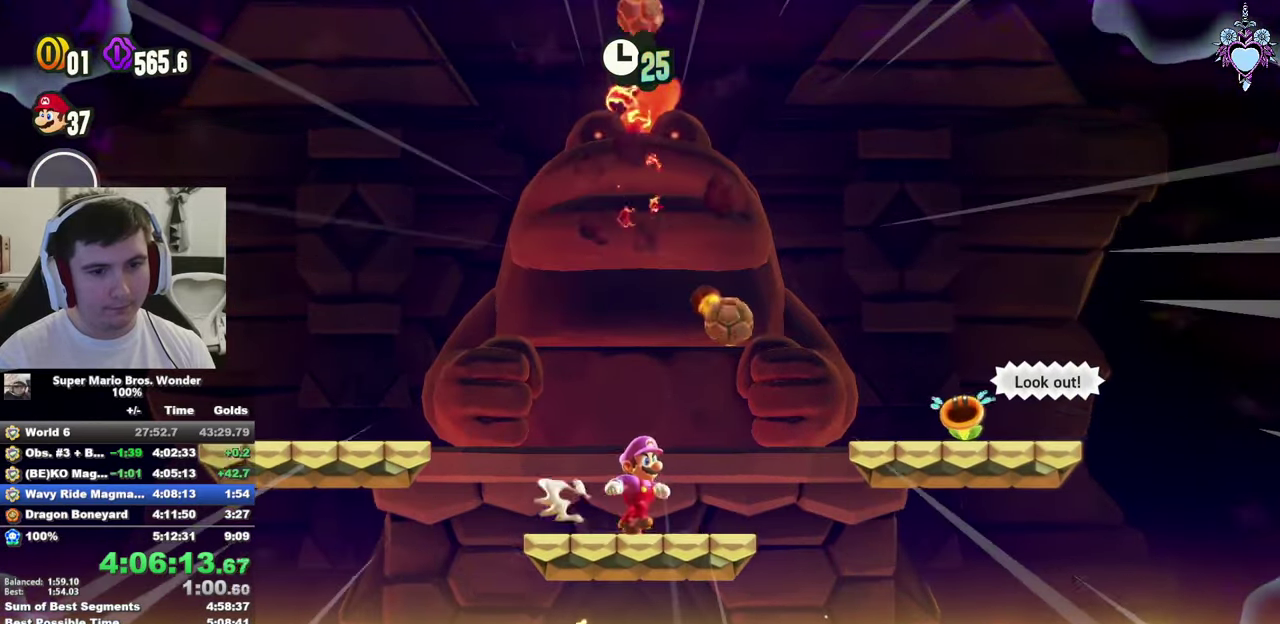
{"buttons": ["SQUARE"], "left_stick": "center", "right_stick": "center", "events": [[350, "SQUARE", "up"], [500, "SQUARE", "down"]]}
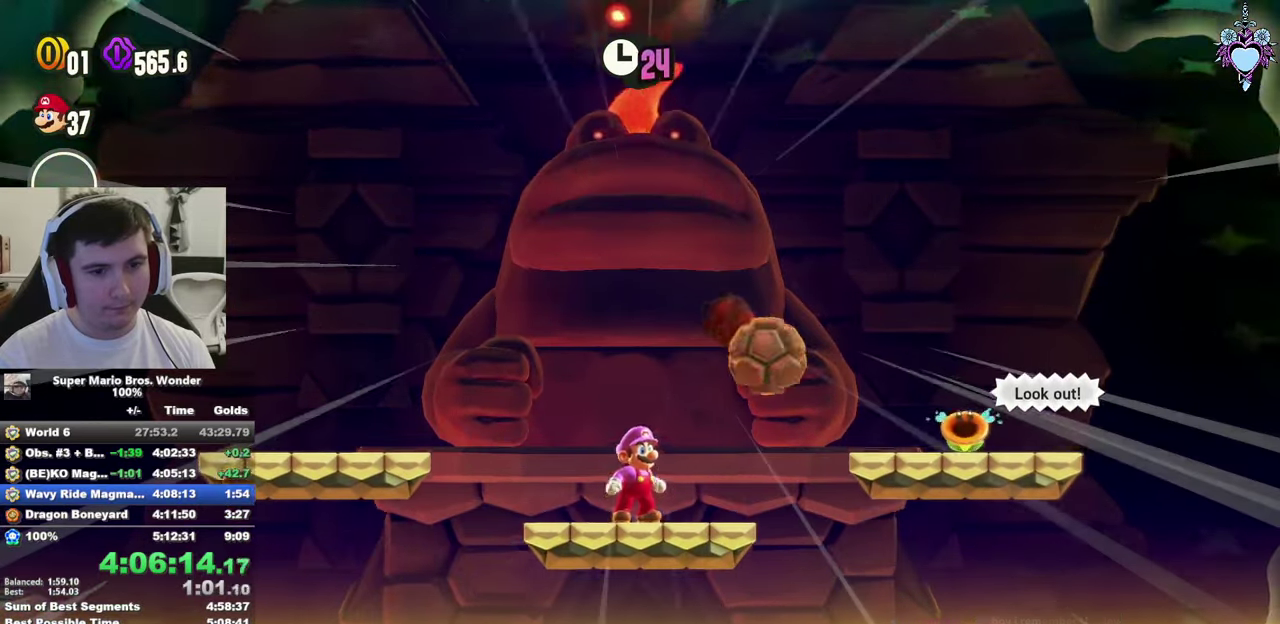
{"buttons": ["SQUARE"], "left_stick": "center", "right_stick": "center", "events": [[117, "SQUARE", "up"], [184, "SQUARE", "down"]]}
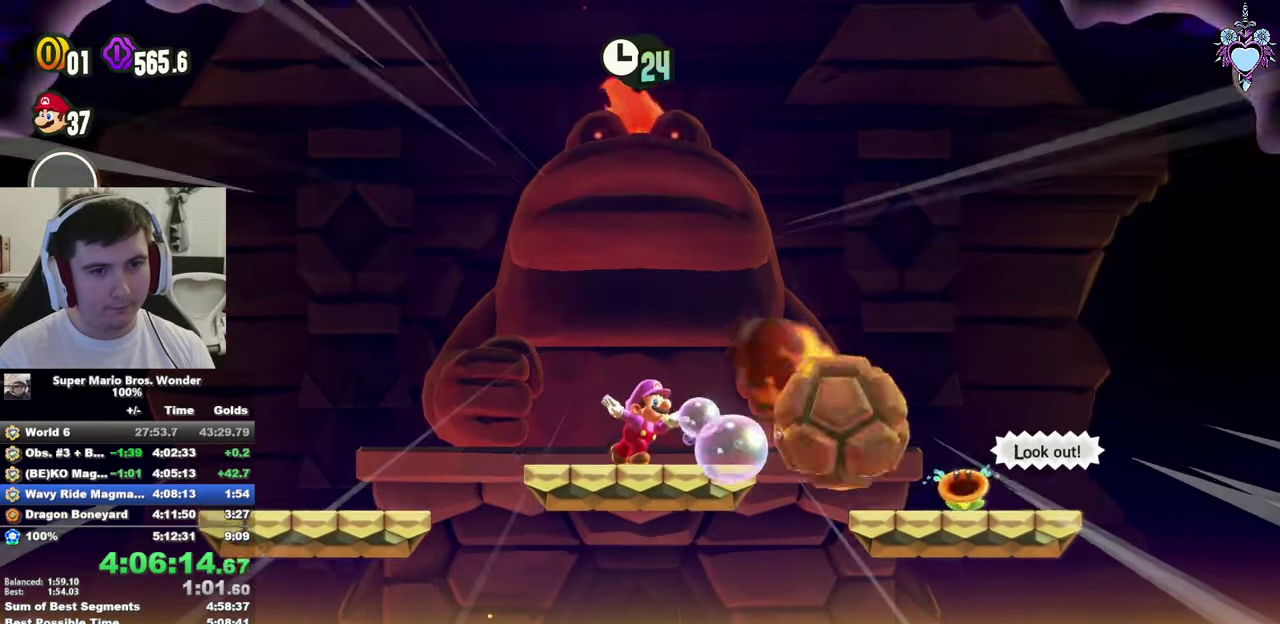
{"buttons": ["SQUARE", "DPAD_RIGHT"], "left_stick": "center", "right_stick": "center", "events": [[350, "DPAD_RIGHT", "down"]]}
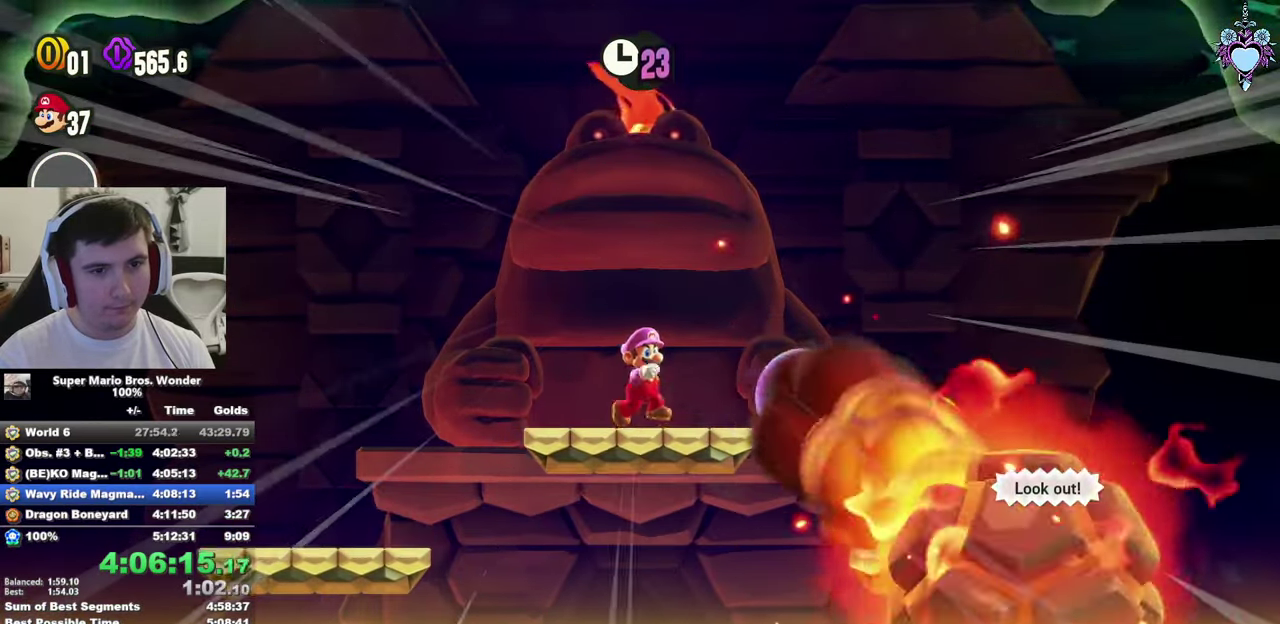
{"buttons": ["SQUARE"], "left_stick": "center", "right_stick": "center", "events": [[317, "CROSS", "down"], [467, "CROSS", "up"], [467, "DPAD_RIGHT", "up"]]}